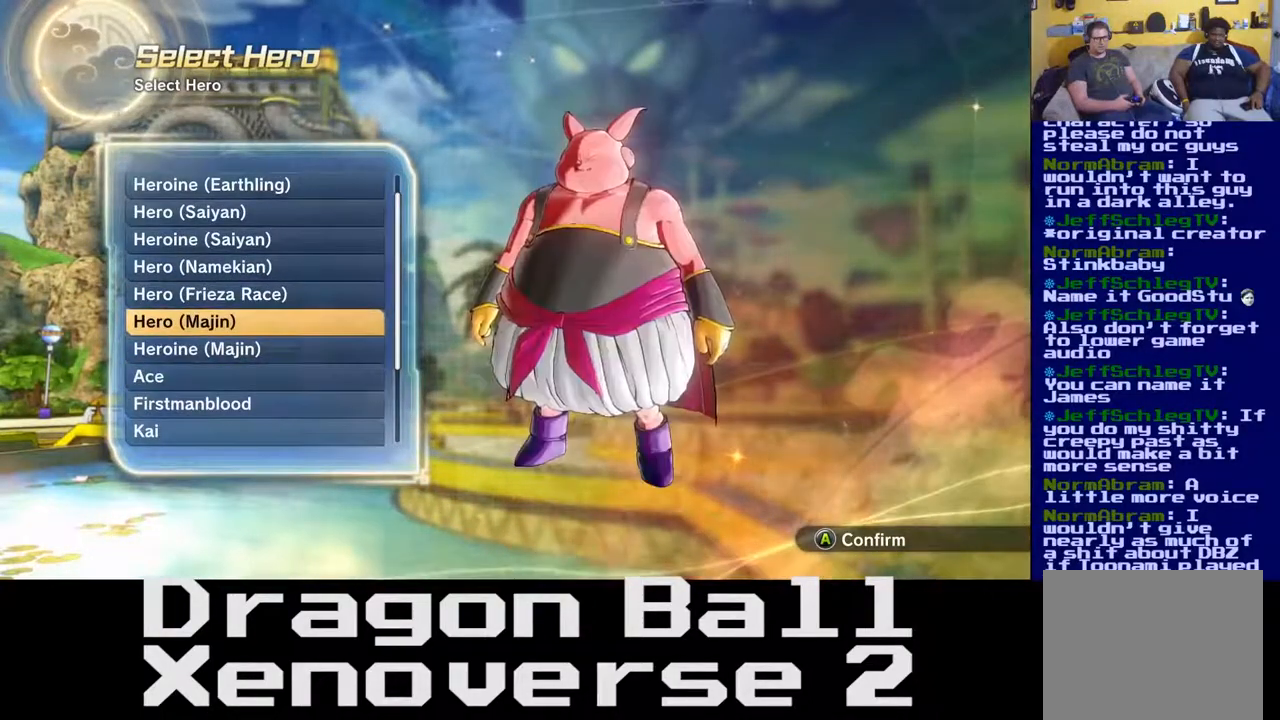
Gameplay with a controller (Xbox layout); each line is a JSON object with the inputs held at the frame after it. "events" lists button and stick changes between this image and that frame as [ms after this image, input, new state], when the widget could be followed in between. Not read: L3 R3.
{"buttons": [], "left_stick": "center", "right_stick": "center", "events": [[117, "A", "down"], [267, "A", "up"]]}
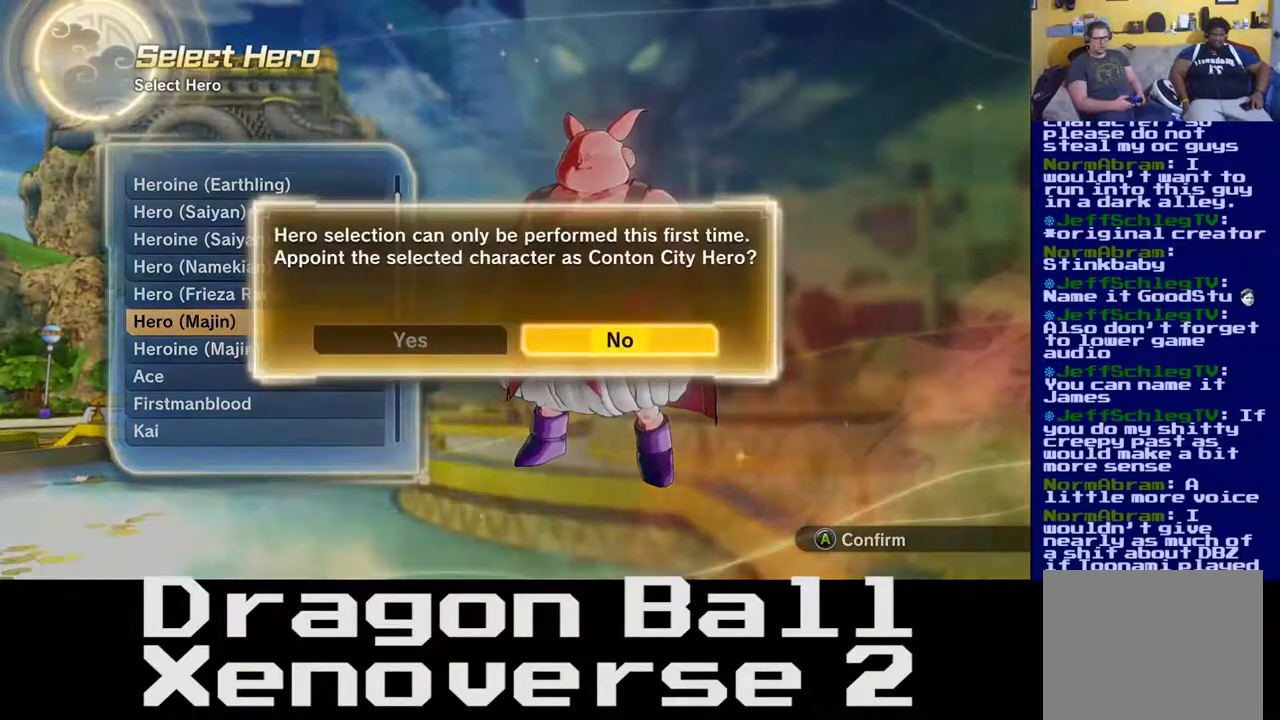
{"buttons": [], "left_stick": "center", "right_stick": "center", "events": []}
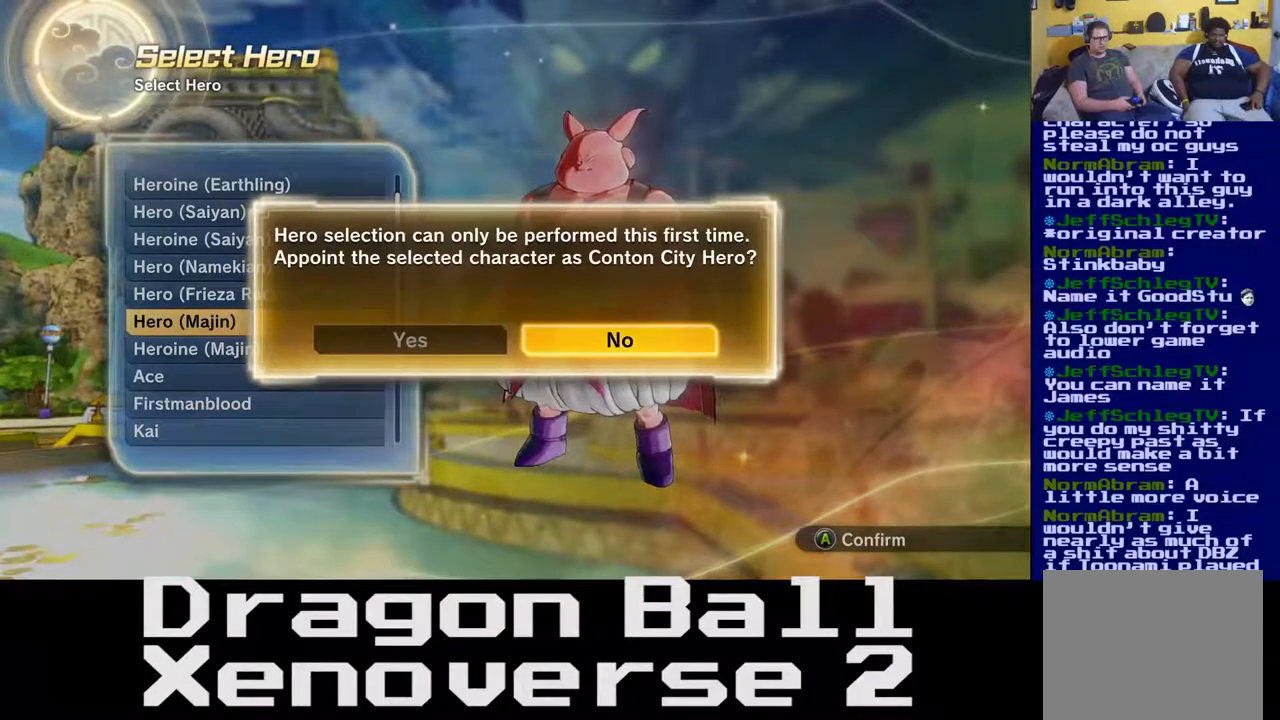
{"buttons": [], "left_stick": "left", "right_stick": "center", "events": [[433, "left_stick", "left"]]}
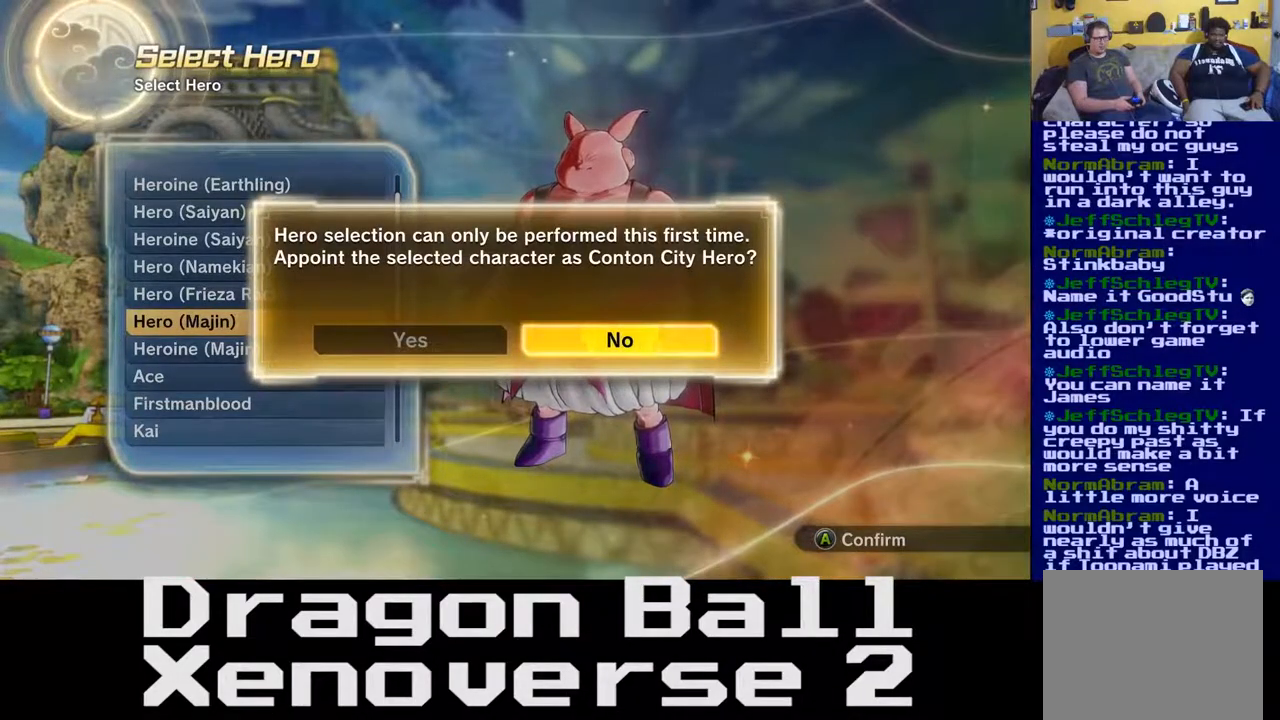
{"buttons": [], "left_stick": "center", "right_stick": "center", "events": [[50, "left_stick", "center"]]}
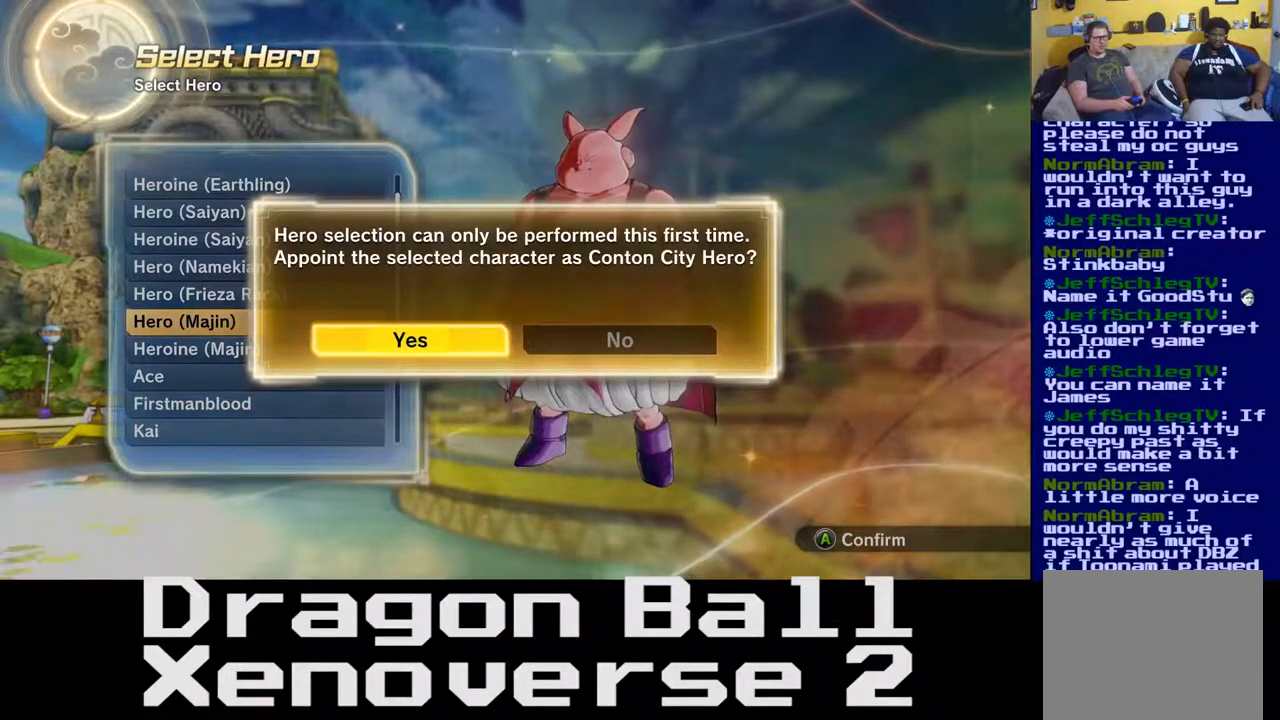
{"buttons": ["A"], "left_stick": "center", "right_stick": "center", "events": [[500, "A", "down"]]}
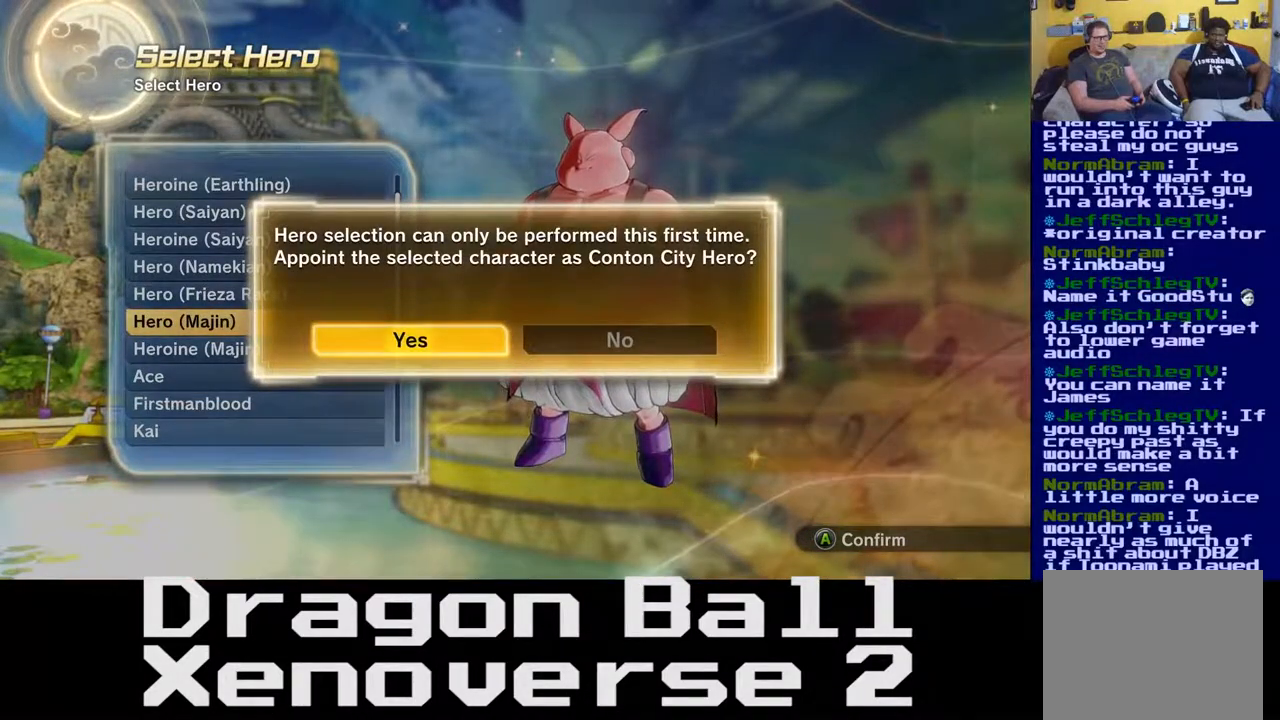
{"buttons": [], "left_stick": "center", "right_stick": "center", "events": [[117, "A", "up"]]}
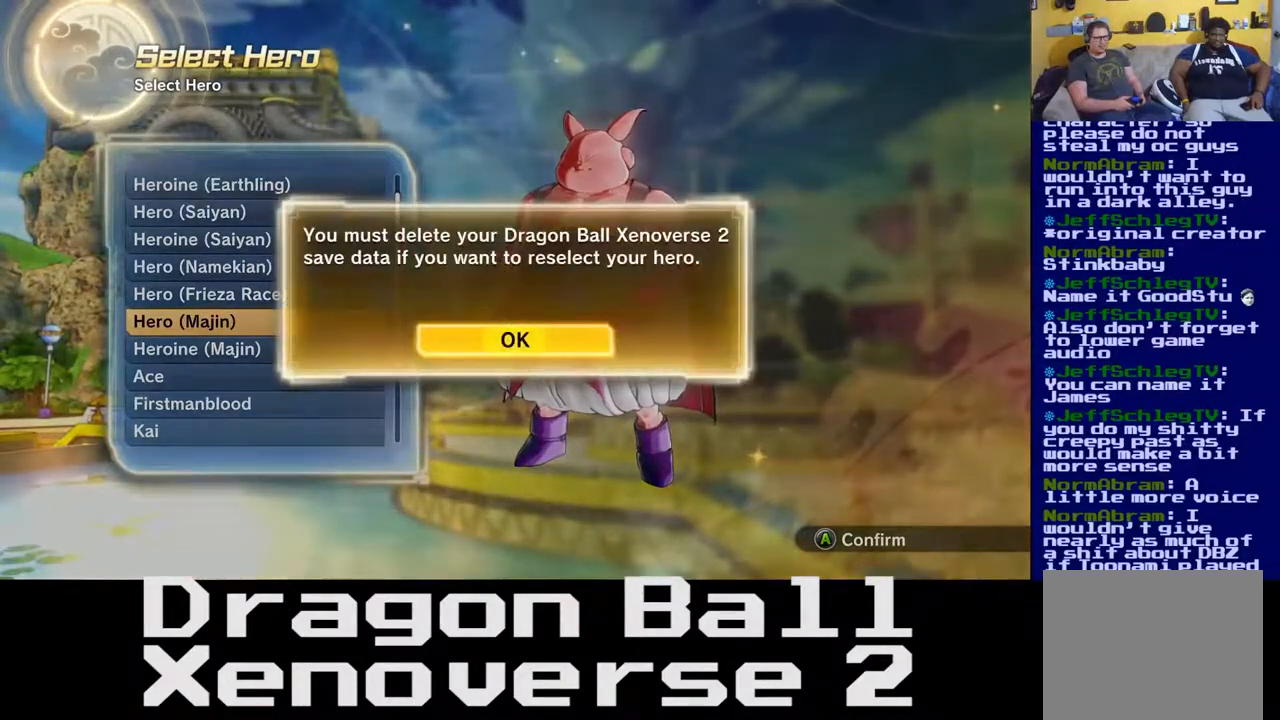
{"buttons": [], "left_stick": "center", "right_stick": "center", "events": []}
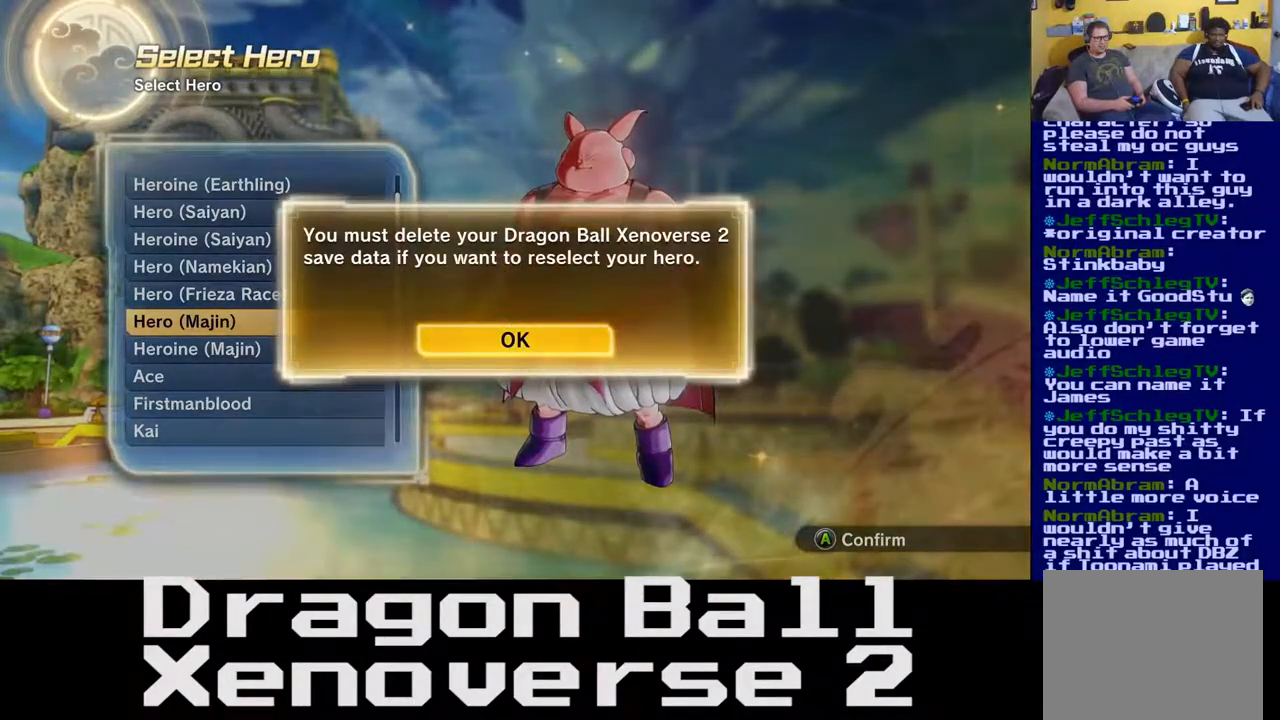
{"buttons": [], "left_stick": "center", "right_stick": "center", "events": []}
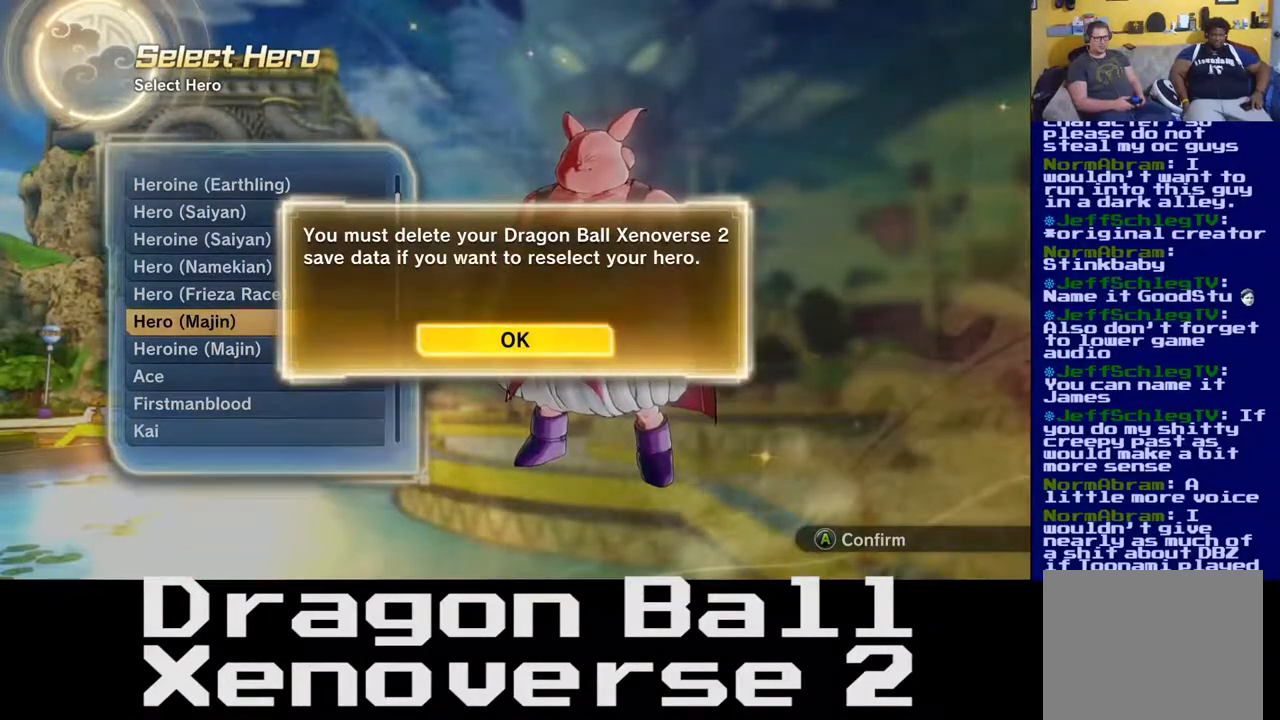
{"buttons": [], "left_stick": "center", "right_stick": "center", "events": []}
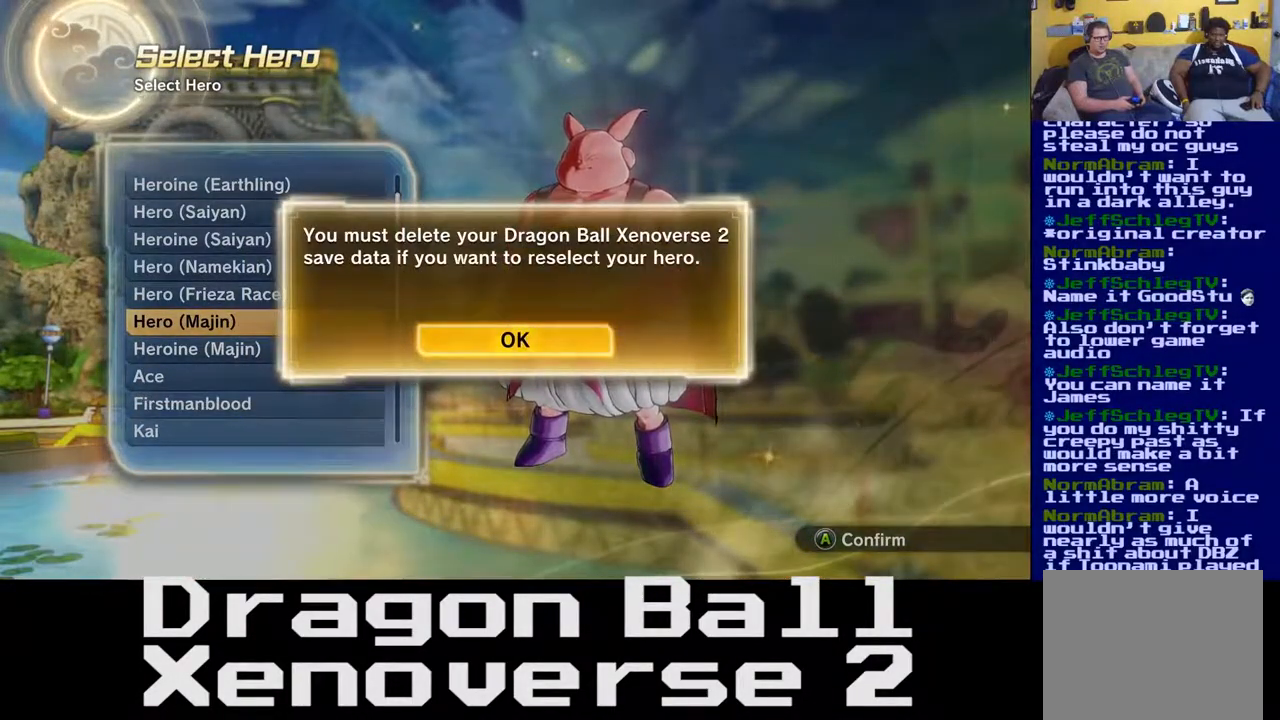
{"buttons": [], "left_stick": "center", "right_stick": "center", "events": []}
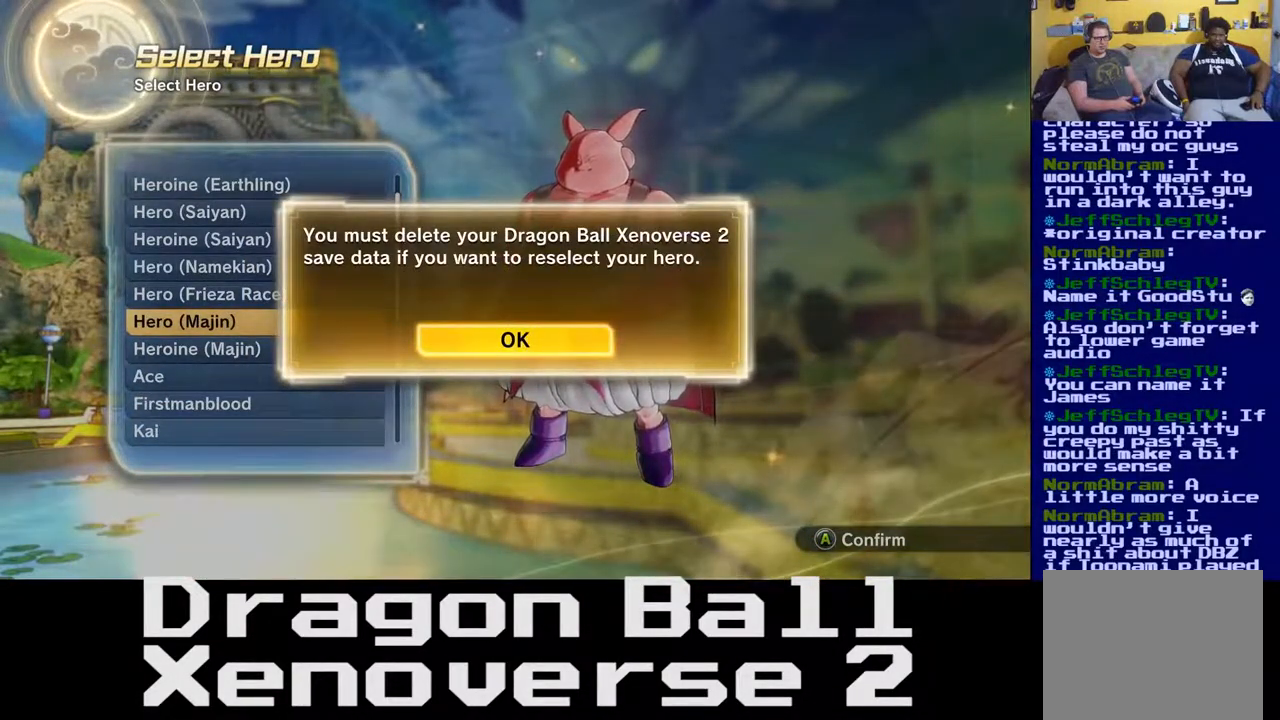
{"buttons": [], "left_stick": "center", "right_stick": "center", "events": []}
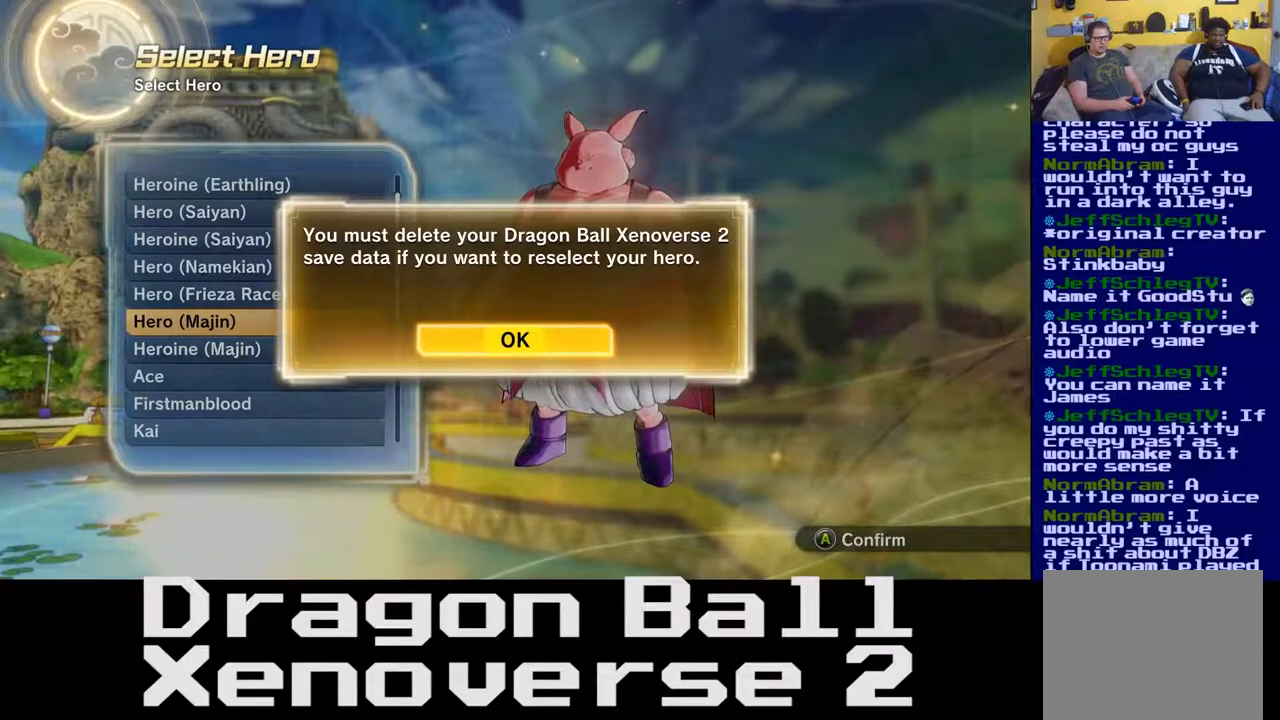
{"buttons": [], "left_stick": "center", "right_stick": "center", "events": []}
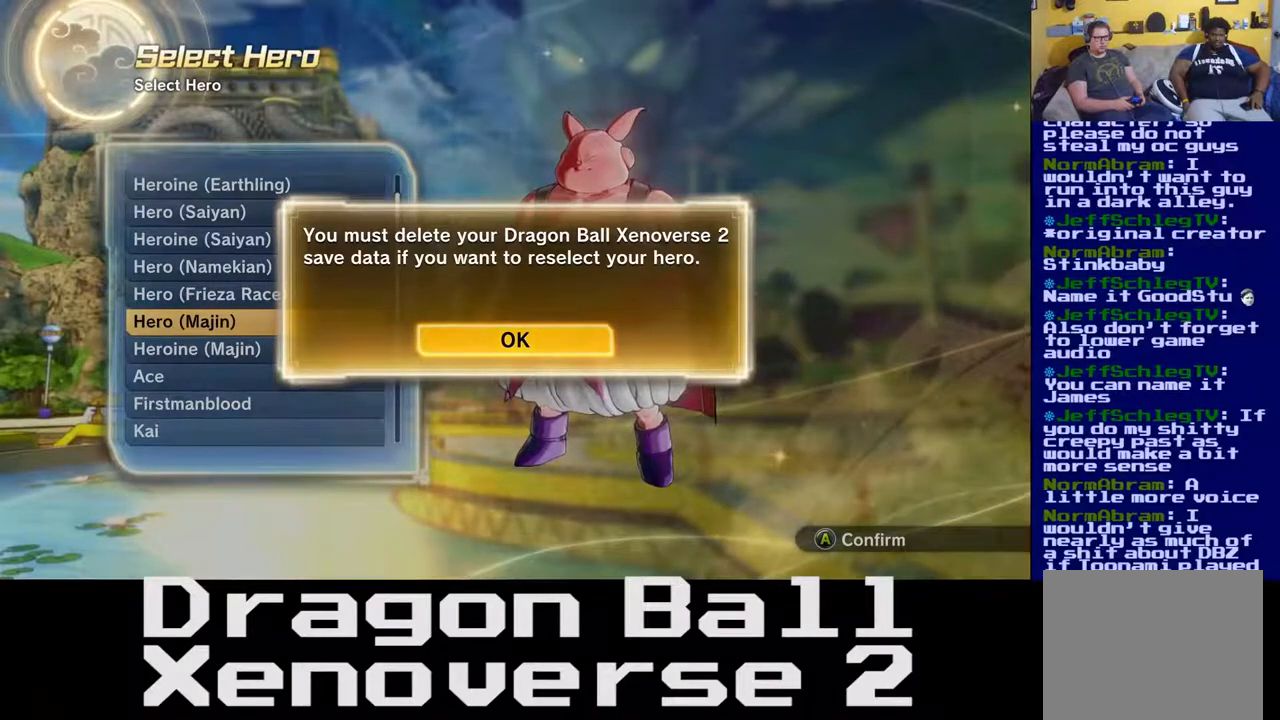
{"buttons": [], "left_stick": "center", "right_stick": "center", "events": []}
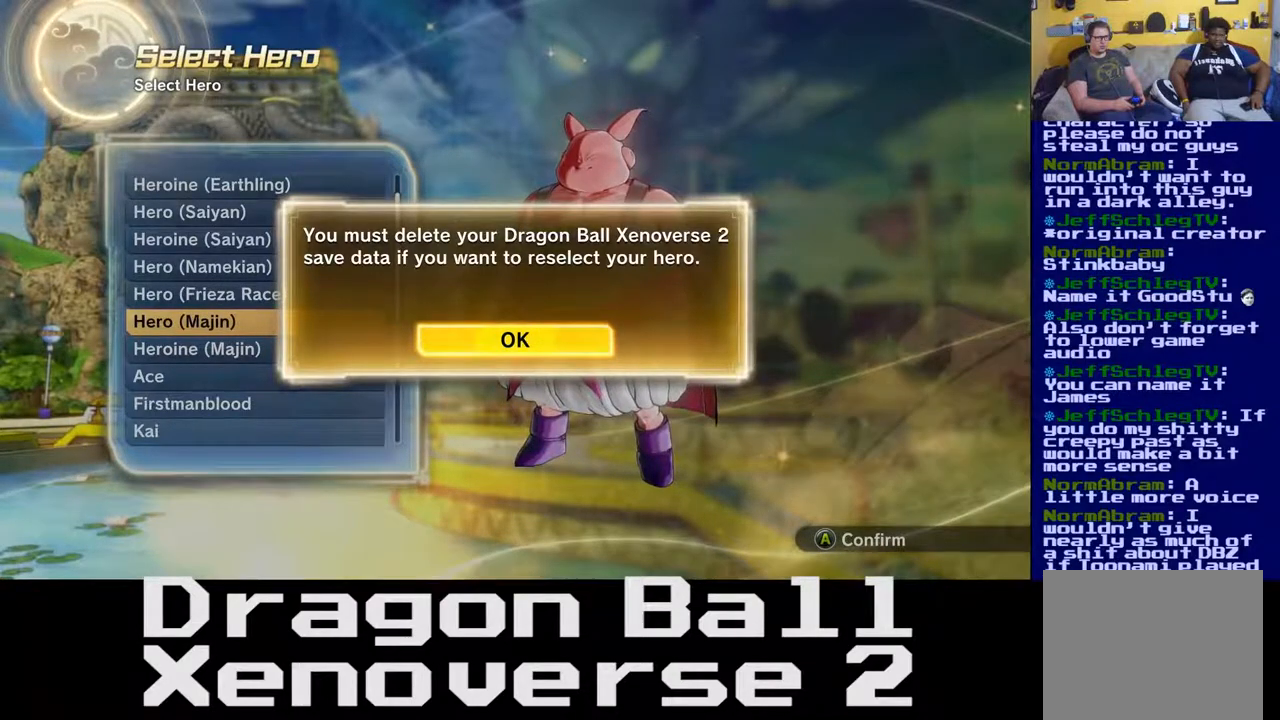
{"buttons": [], "left_stick": "center", "right_stick": "center", "events": []}
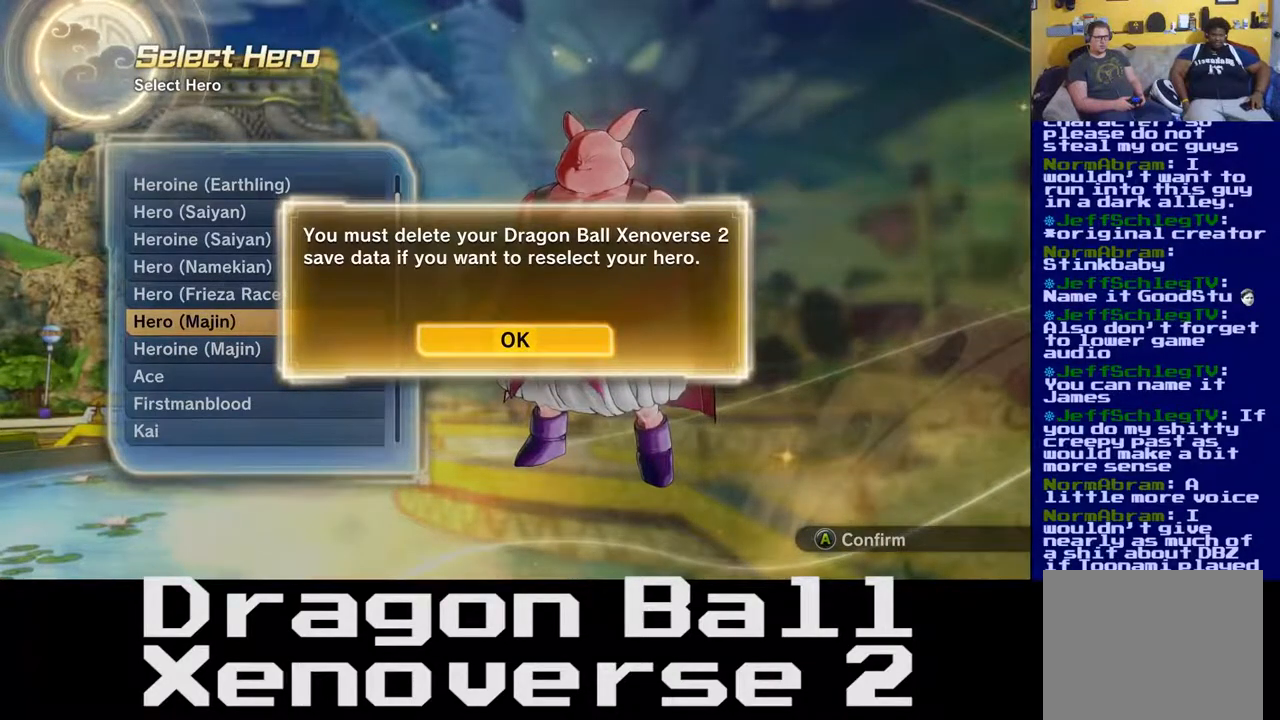
{"buttons": [], "left_stick": "center", "right_stick": "center", "events": []}
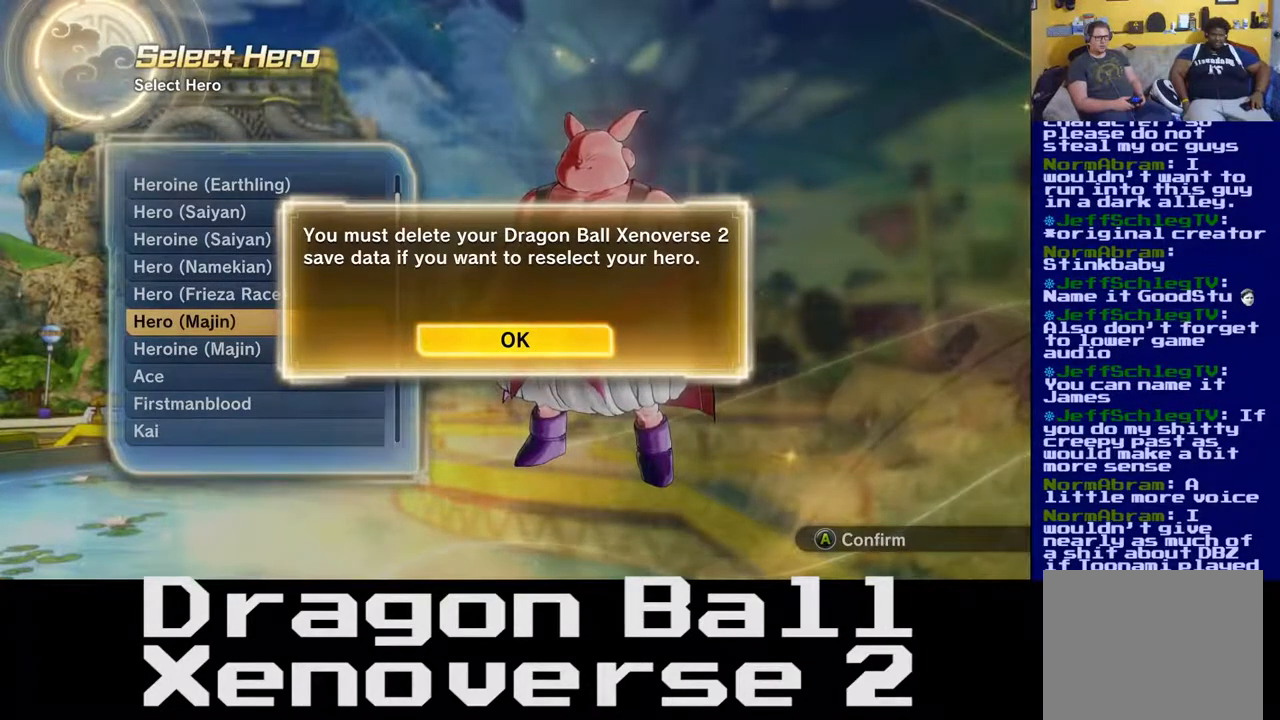
{"buttons": ["B"], "left_stick": "center", "right_stick": "center", "events": [[383, "B", "down"]]}
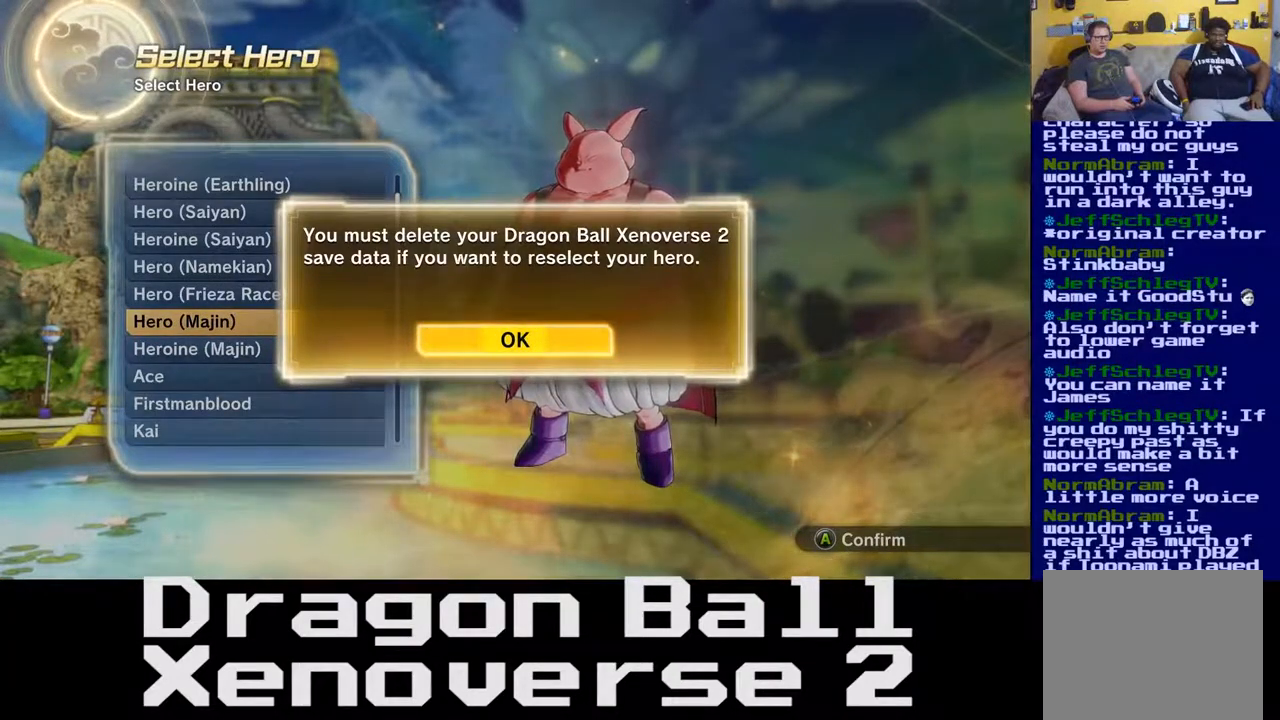
{"buttons": [], "left_stick": "center", "right_stick": "center", "events": [[33, "B", "up"]]}
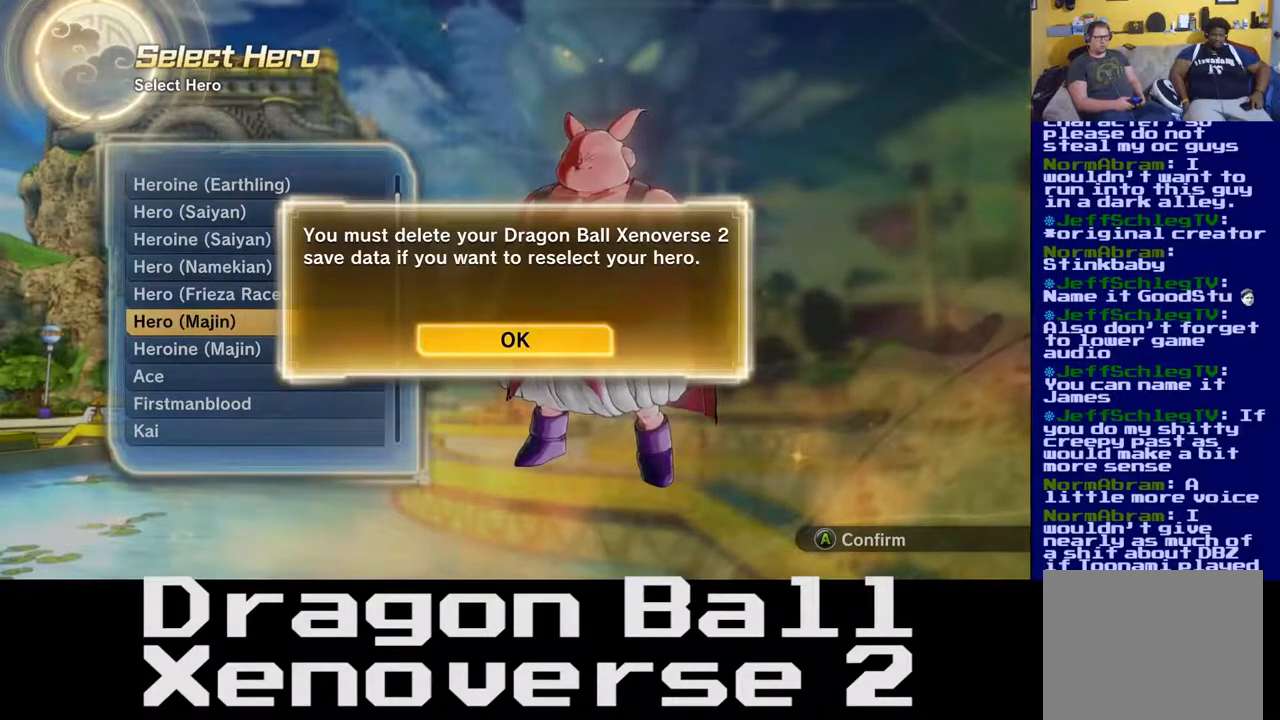
{"buttons": [], "left_stick": "center", "right_stick": "center", "events": [[100, "Y", "down"], [283, "Y", "up"]]}
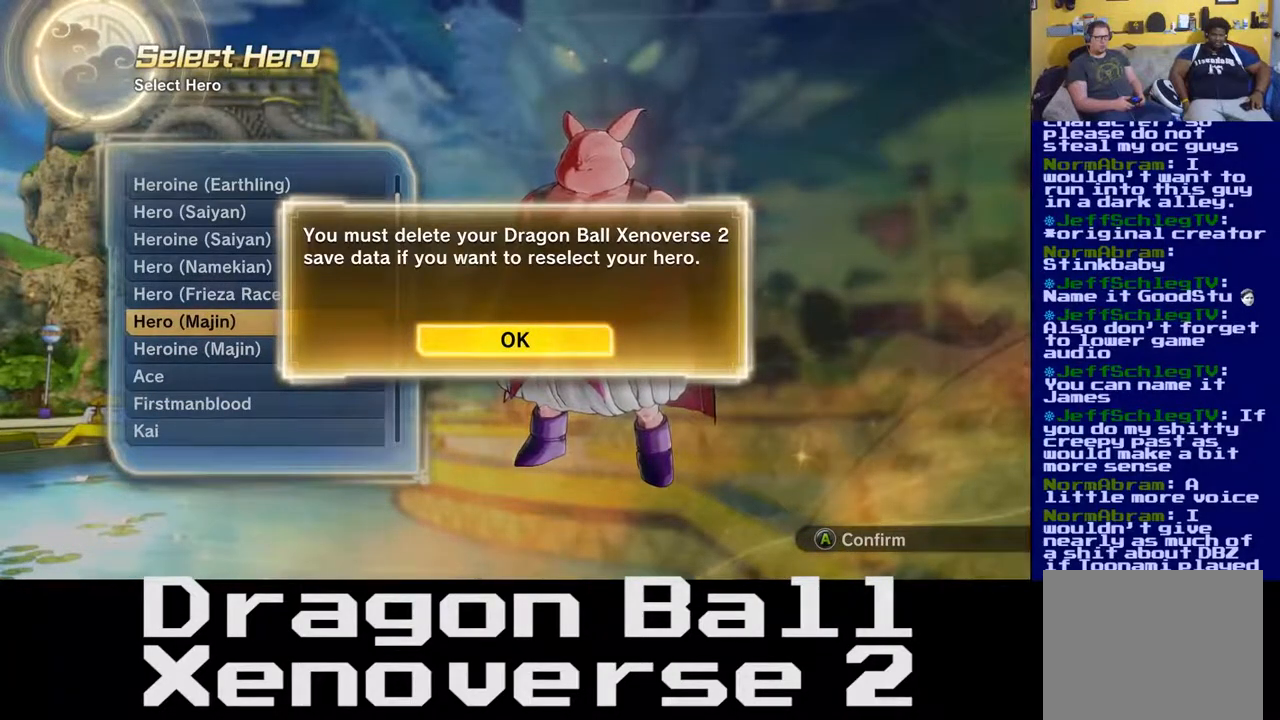
{"buttons": ["B"], "left_stick": "center", "right_stick": "center", "events": [[450, "B", "down"]]}
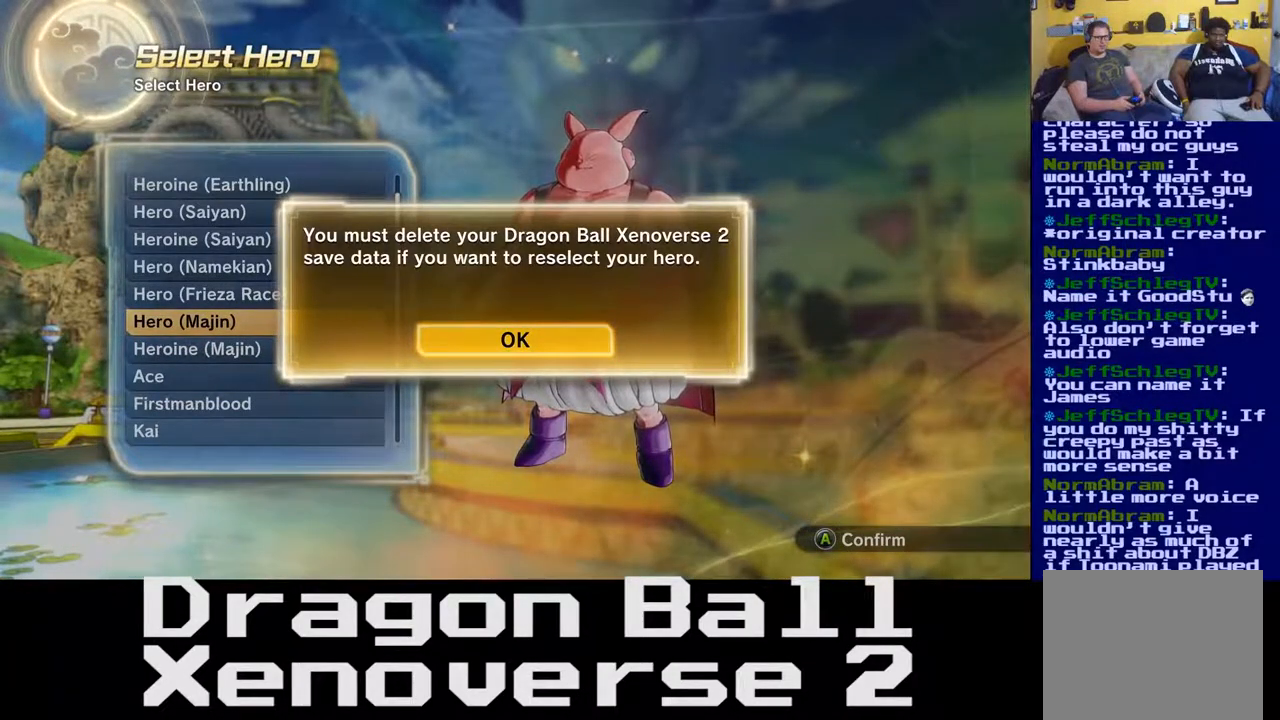
{"buttons": [], "left_stick": "down", "right_stick": "center", "events": [[117, "B", "up"], [333, "left_stick", "down"]]}
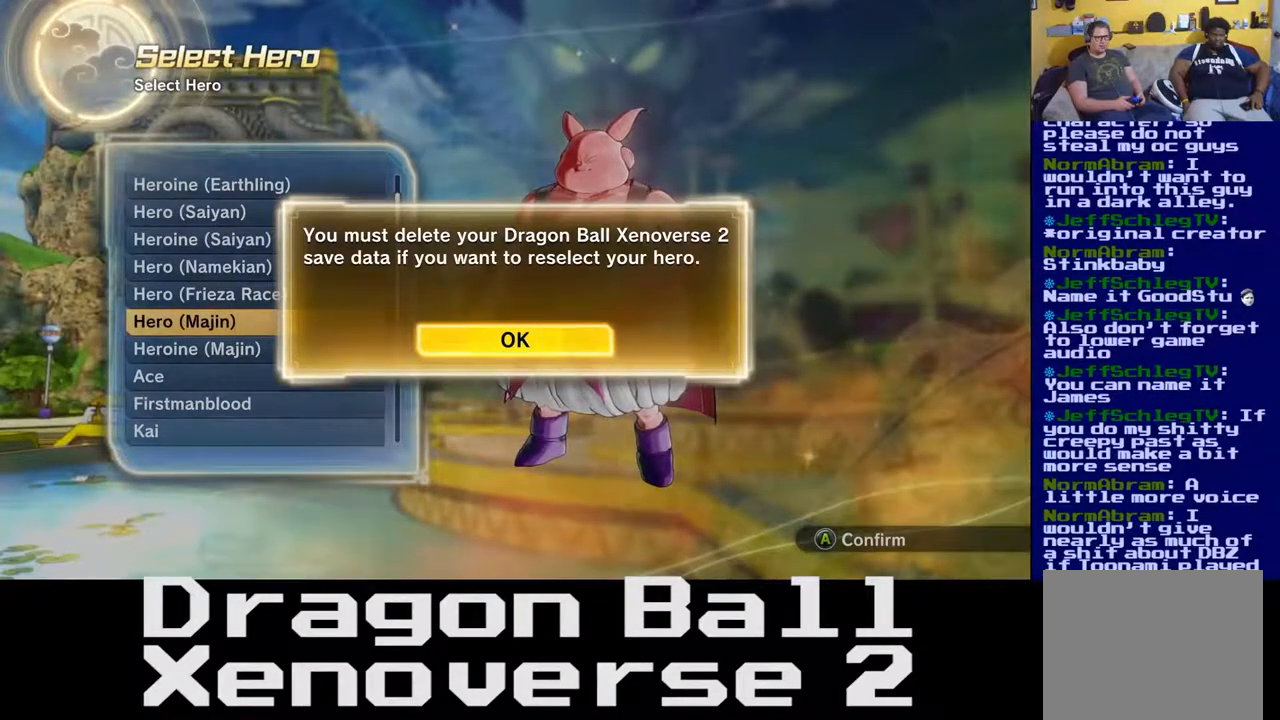
{"buttons": [], "left_stick": "down", "right_stick": "center", "events": [[67, "left_stick", "left"], [133, "left_stick", "center"], [217, "A", "down"], [317, "A", "up"], [500, "left_stick", "down"]]}
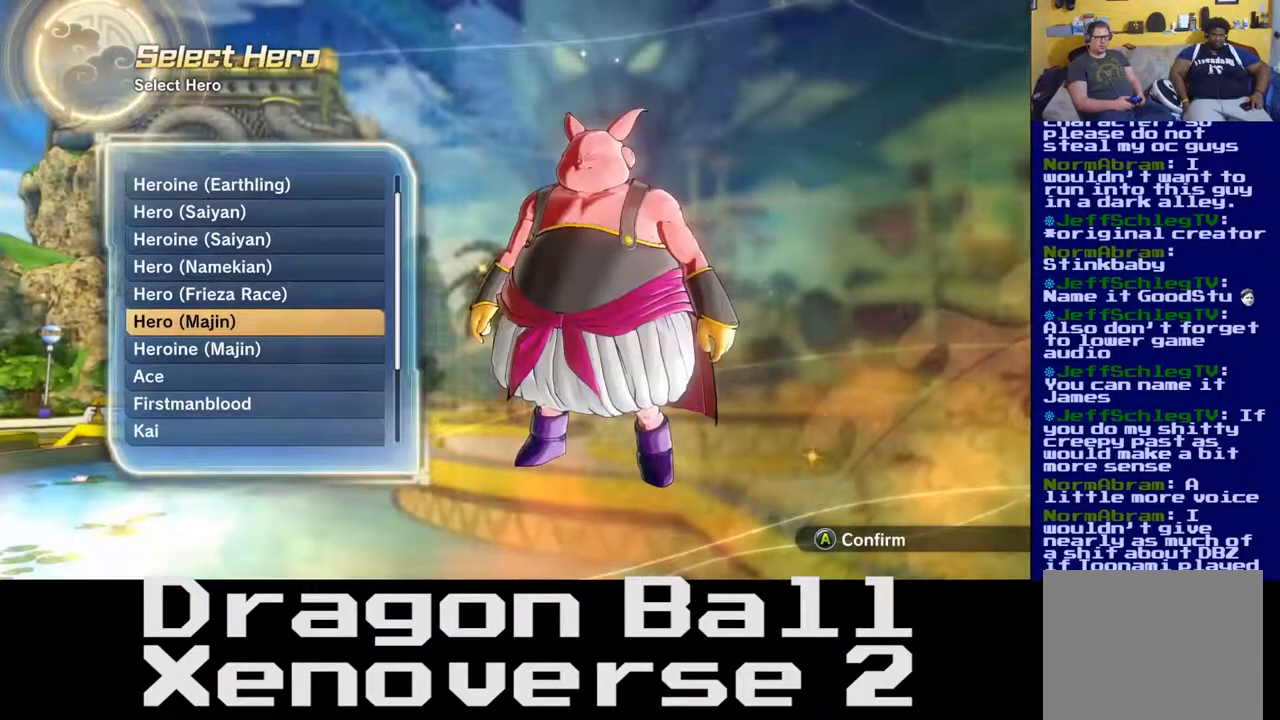
{"buttons": [], "left_stick": "center", "right_stick": "center", "events": [[300, "left_stick", "center"]]}
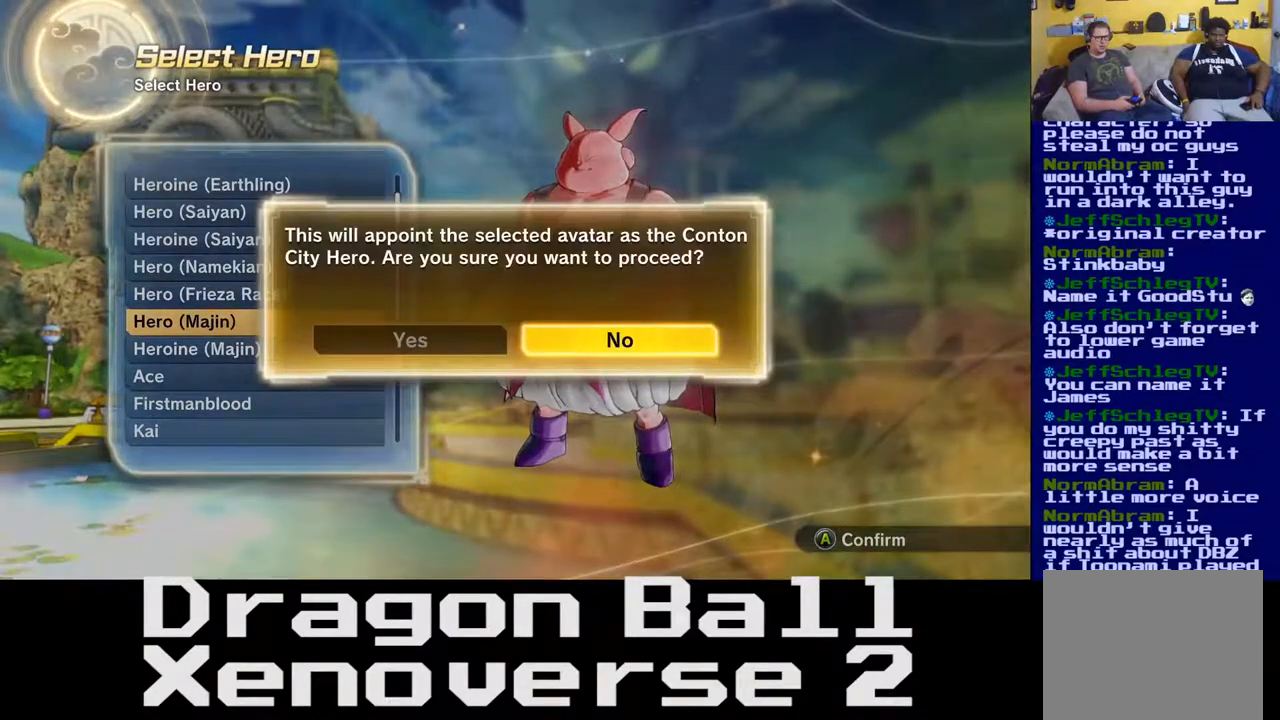
{"buttons": [], "left_stick": "center", "right_stick": "center", "events": []}
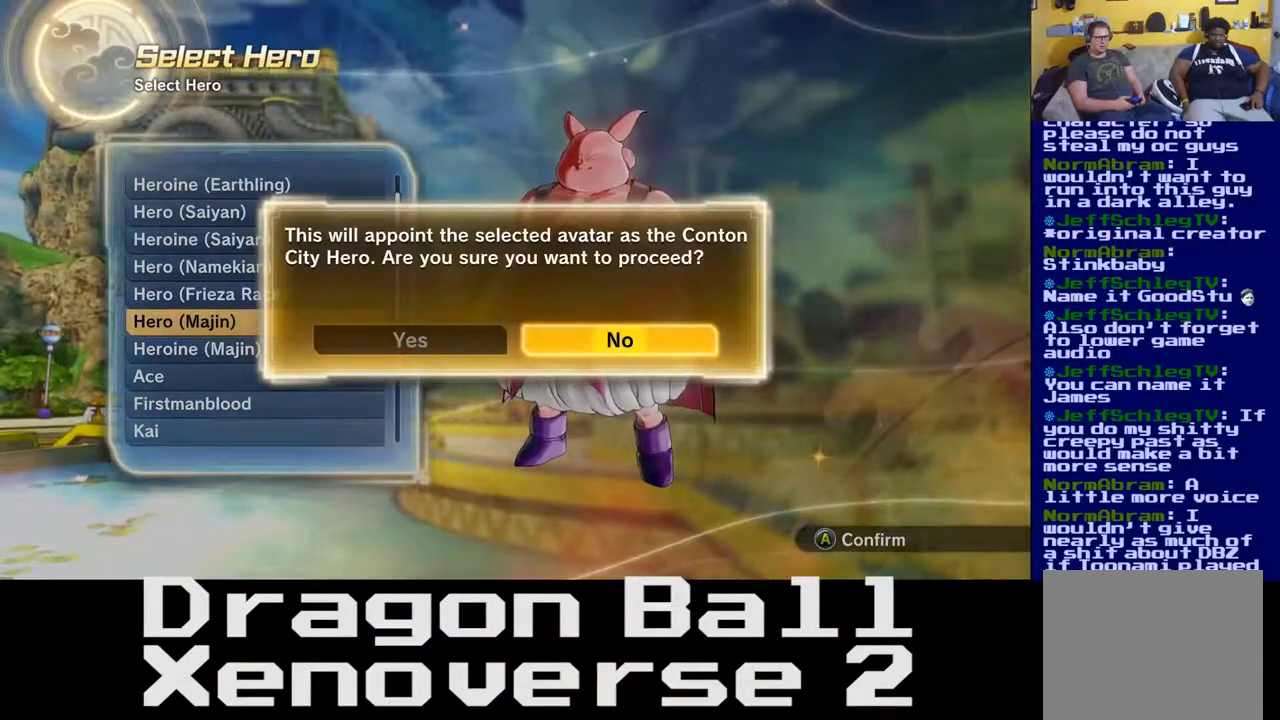
{"buttons": [], "left_stick": "center", "right_stick": "center", "events": [[50, "left_stick", "left"], [267, "left_stick", "center"]]}
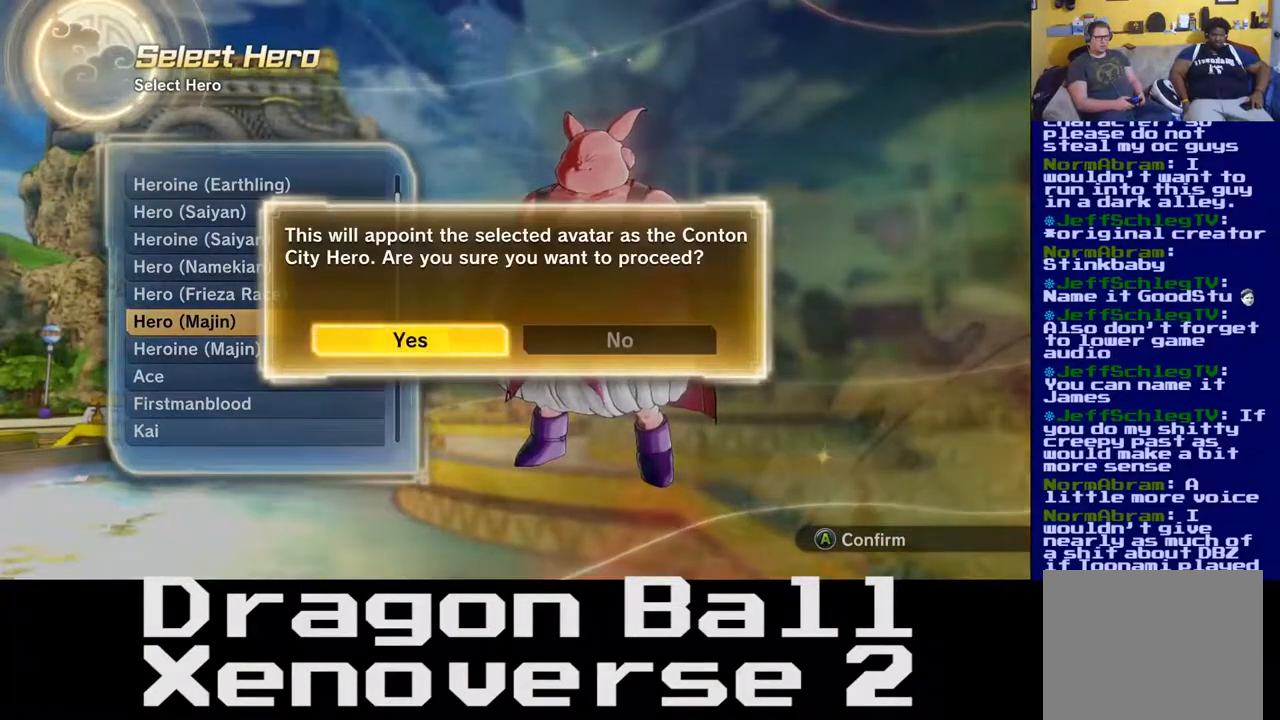
{"buttons": [], "left_stick": "center", "right_stick": "center", "events": []}
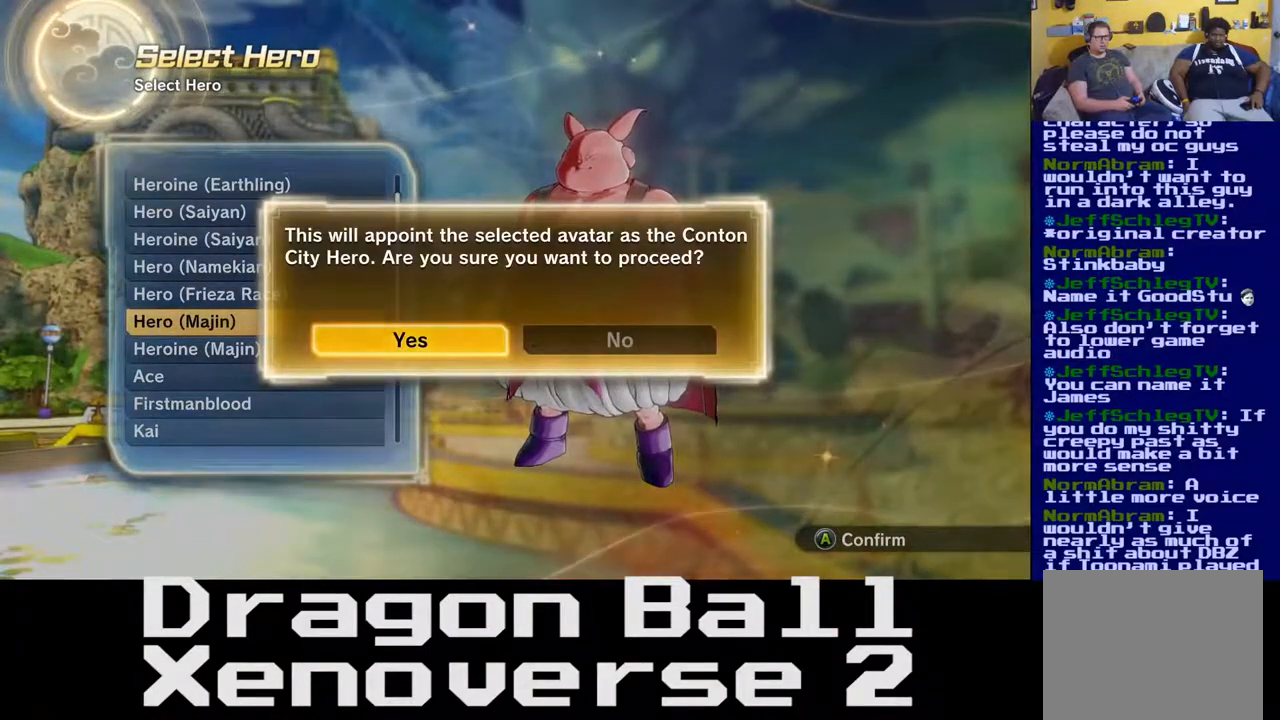
{"buttons": [], "left_stick": "center", "right_stick": "center", "events": []}
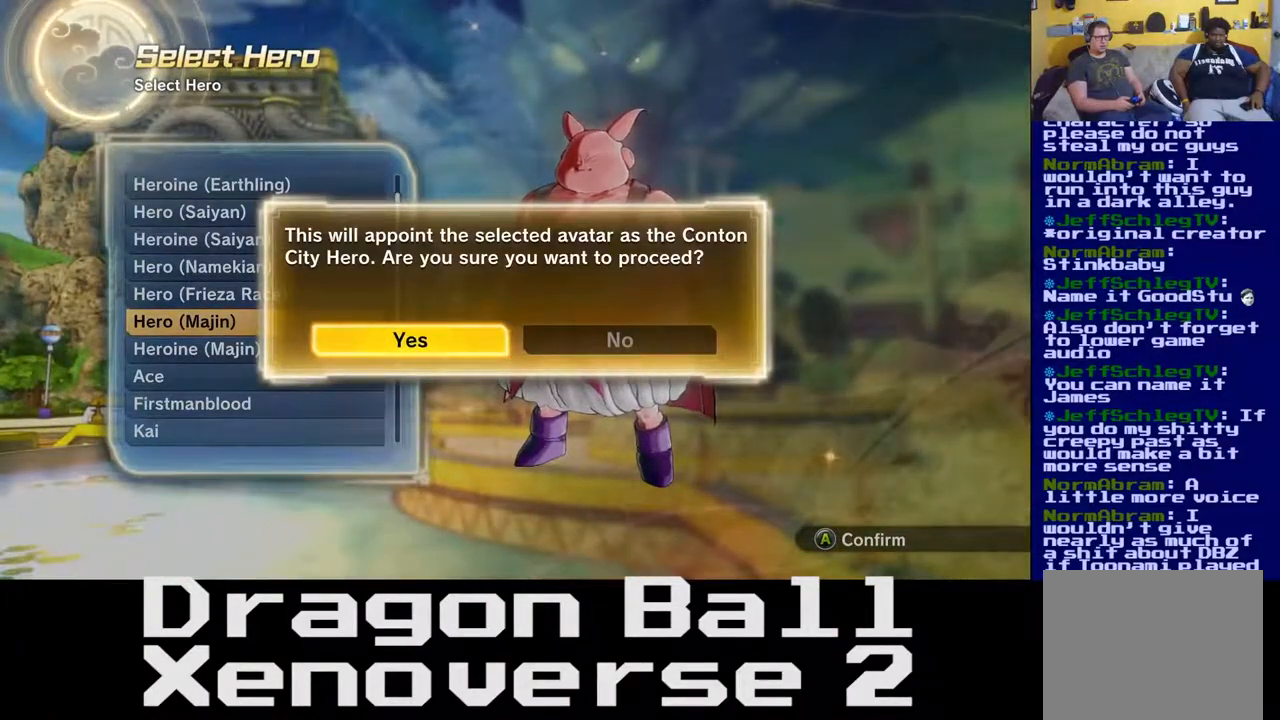
{"buttons": [], "left_stick": "center", "right_stick": "center", "events": []}
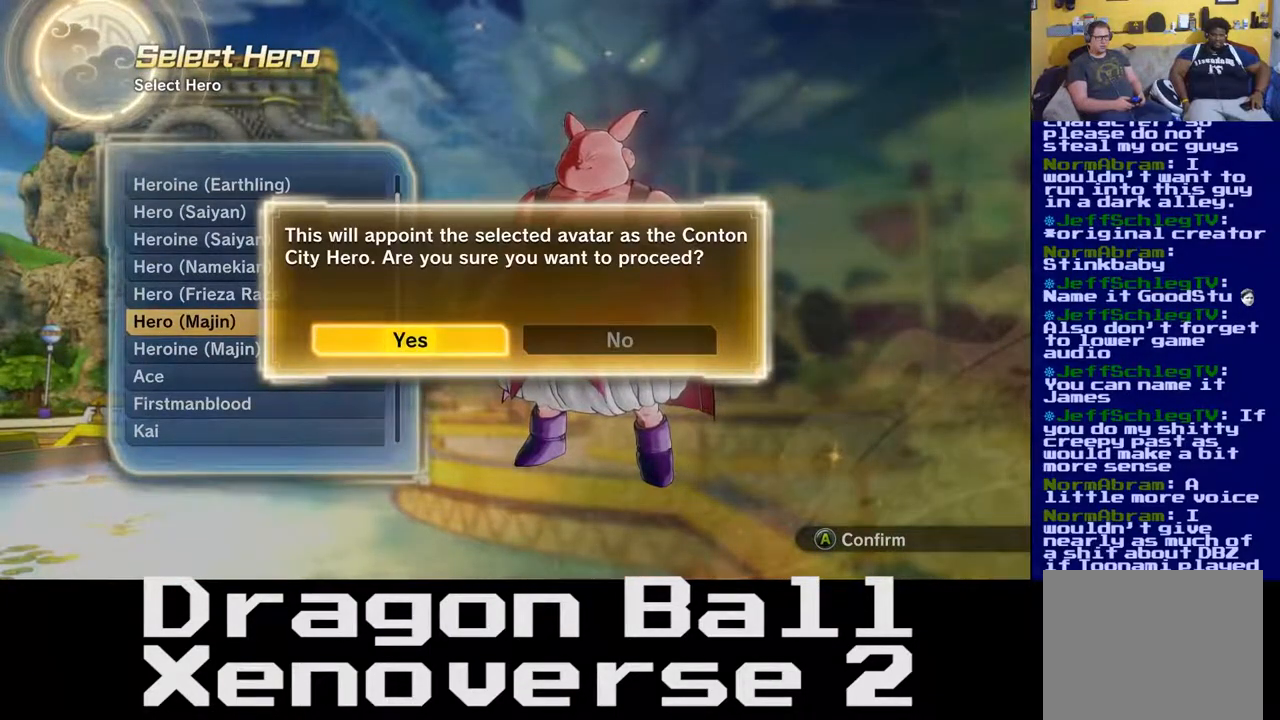
{"buttons": [], "left_stick": "center", "right_stick": "center", "events": [[117, "left_stick", "right"], [233, "left_stick", "center"]]}
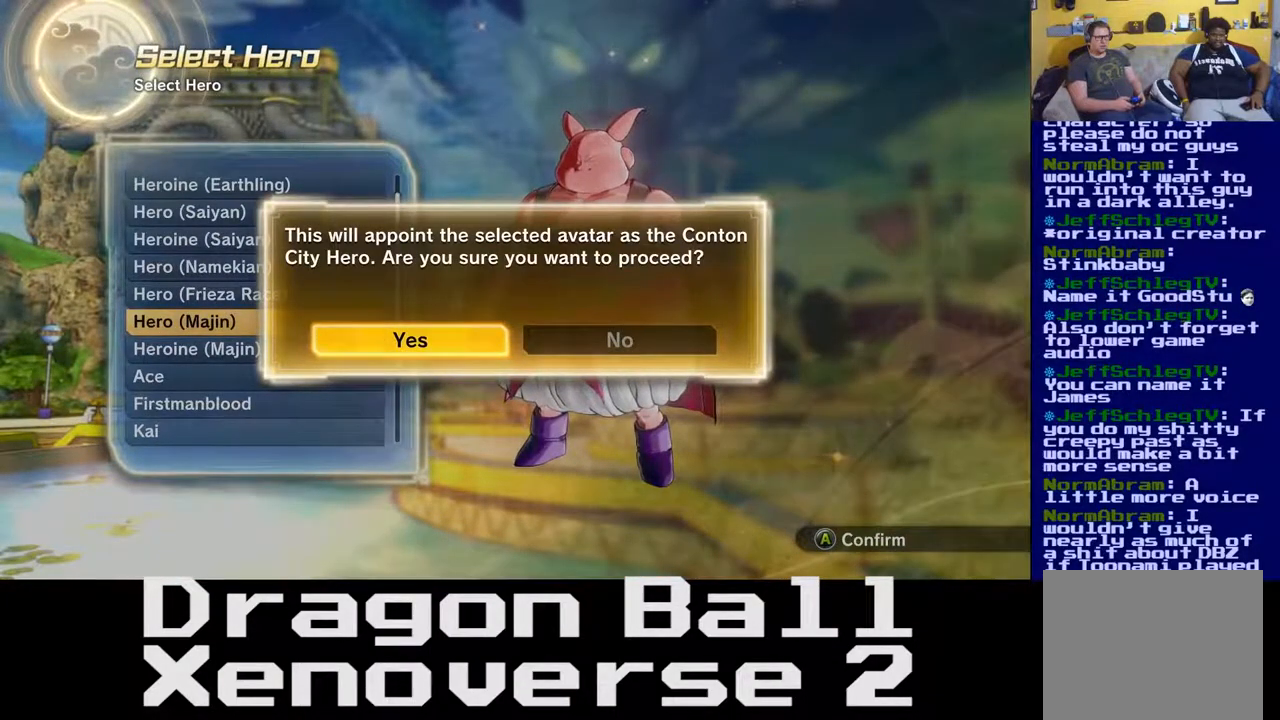
{"buttons": [], "left_stick": "center", "right_stick": "center", "events": [[67, "left_stick", "right"], [250, "left_stick", "center"]]}